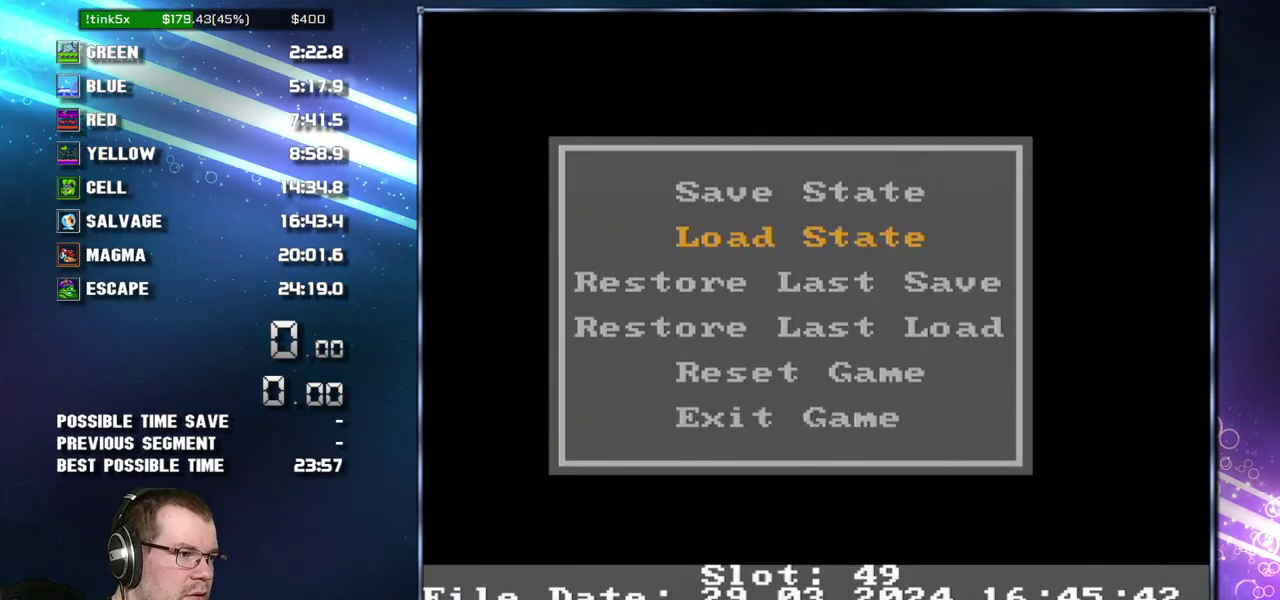
Gameplay with a controller (Nintendo layout); each line is a JSON object with the inputs held at the frame after it. "events" lists button and stick changes between this image and that frame as [ms after this image, input, new state], when the widget could be followed in between. Not read: B L3 R3 SELECT.
{"buttons": [], "events": []}
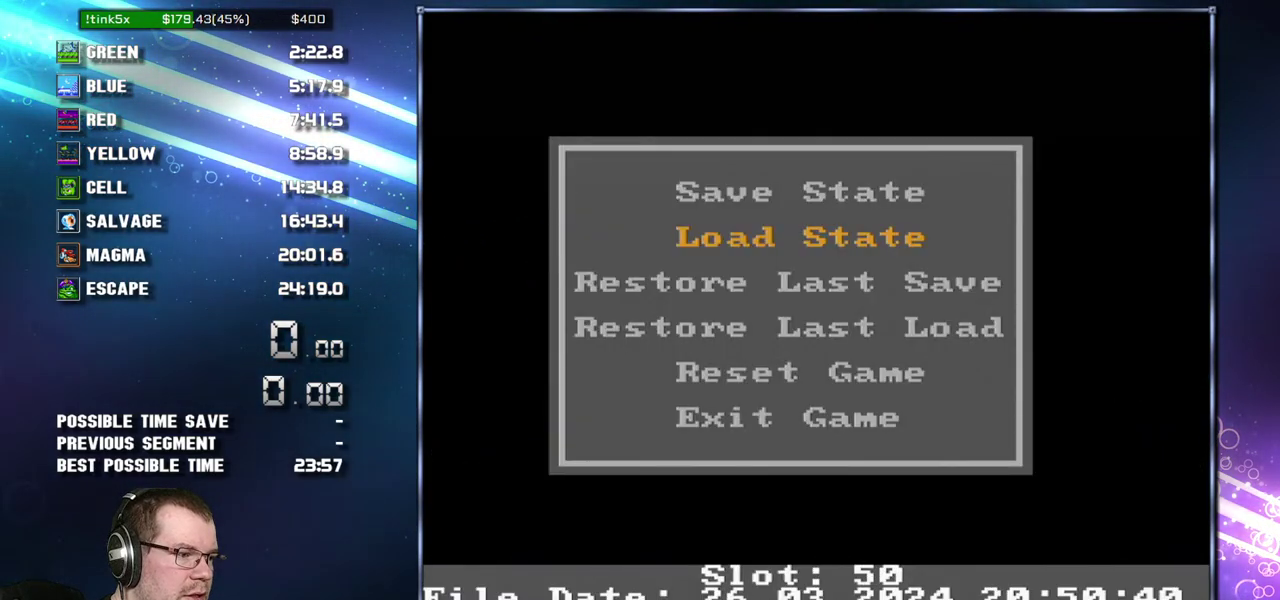
{"buttons": ["DPAD_LEFT"], "events": [[333, "DPAD_LEFT", "down"]]}
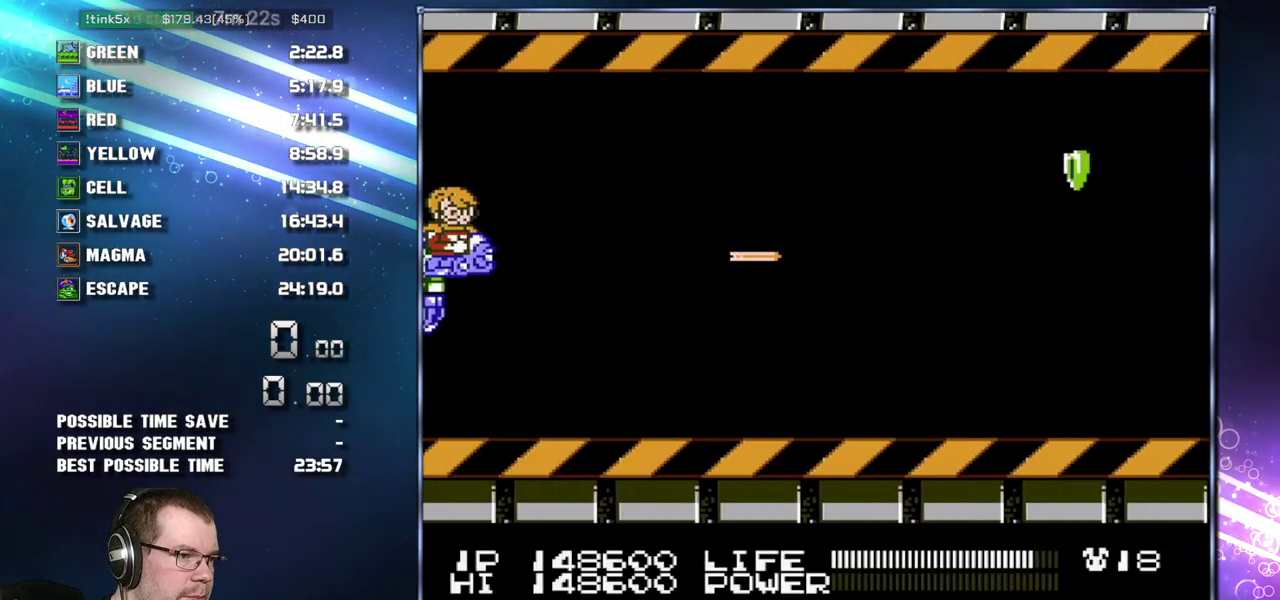
{"buttons": [], "events": [[300, "DPAD_LEFT", "up"]]}
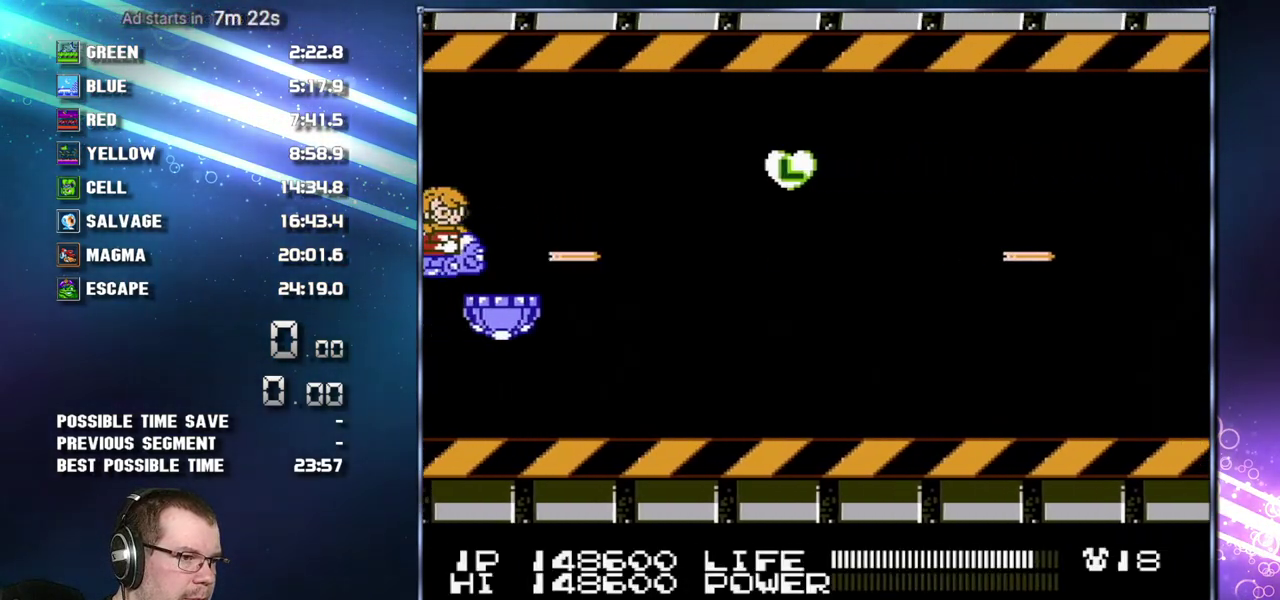
{"buttons": ["DPAD_UP"], "events": [[483, "DPAD_UP", "down"]]}
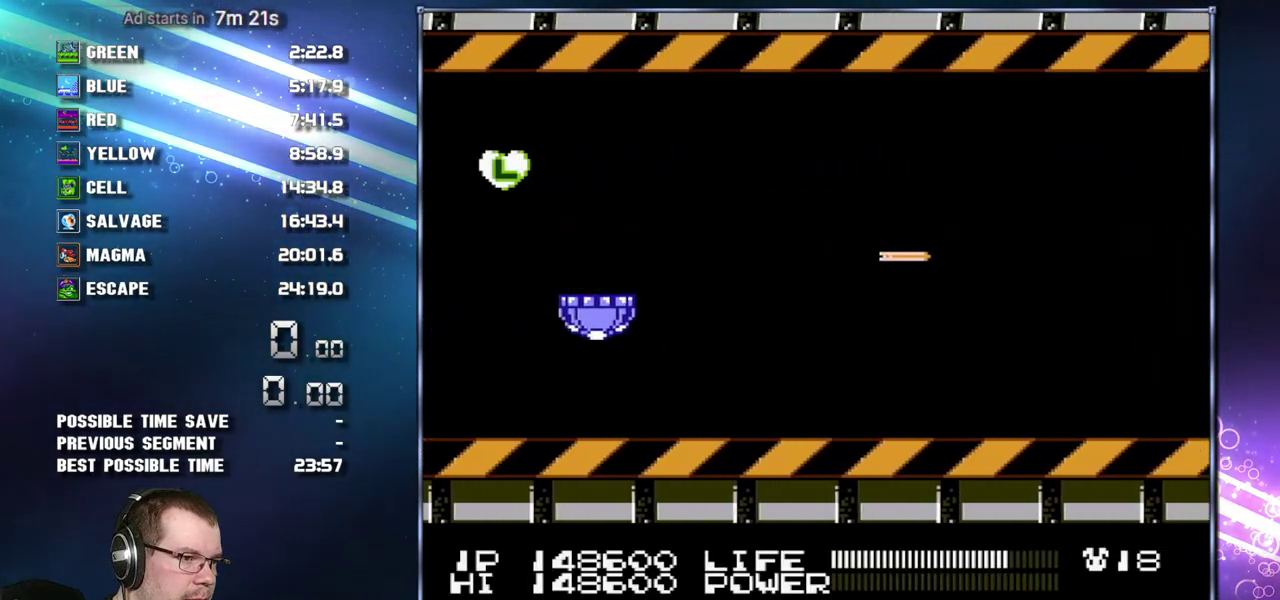
{"buttons": [], "events": [[50, "DPAD_UP", "up"], [83, "DPAD_DOWN", "down"], [117, "DPAD_RIGHT", "down"], [183, "DPAD_DOWN", "up"], [300, "DPAD_RIGHT", "up"]]}
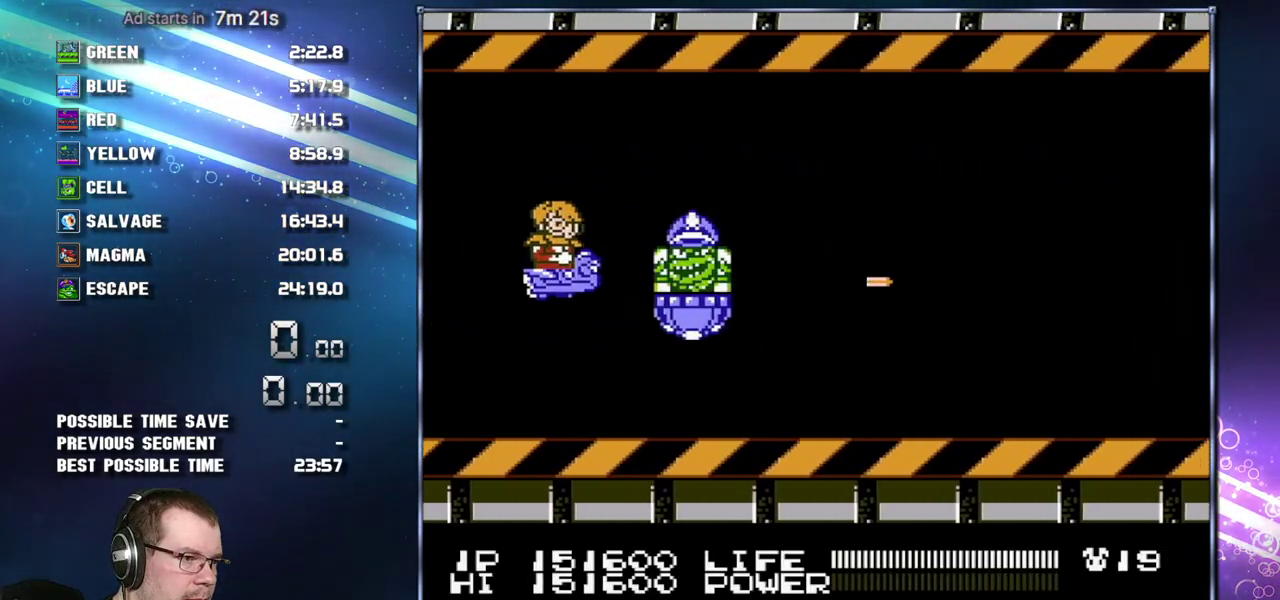
{"buttons": [], "events": [[17, "DPAD_RIGHT", "down"], [17, "DPAD_UP", "down"], [83, "DPAD_RIGHT", "up"], [150, "DPAD_RIGHT", "down"], [233, "DPAD_UP", "up"], [267, "DPAD_RIGHT", "up"], [367, "DPAD_RIGHT", "down"], [483, "DPAD_RIGHT", "up"]]}
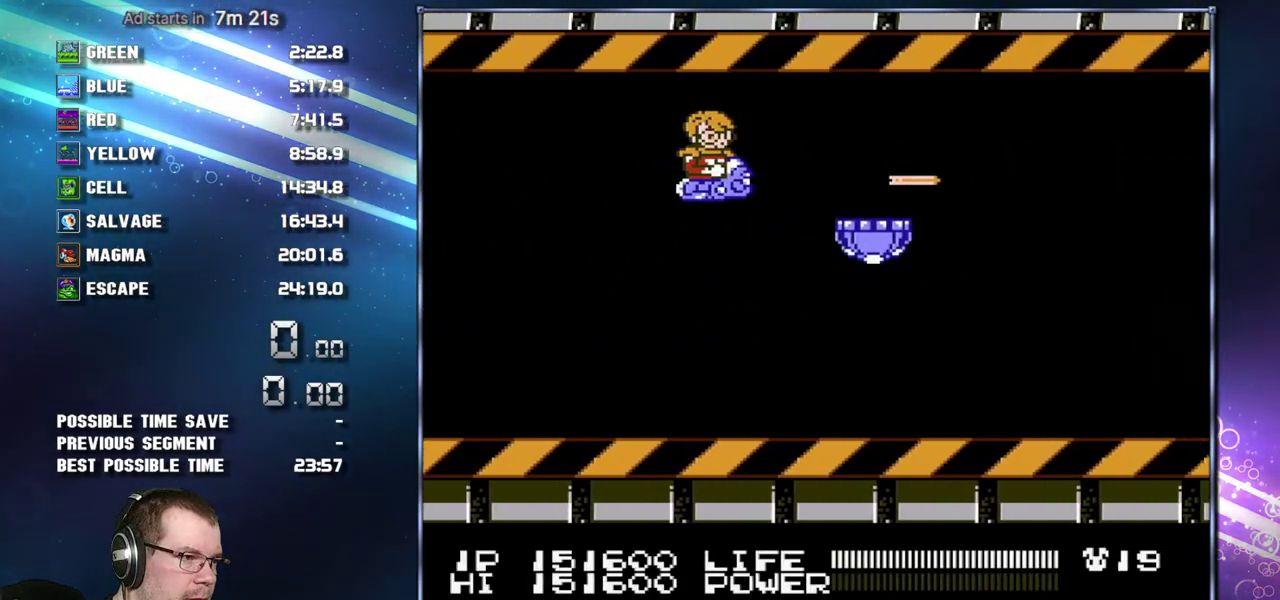
{"buttons": [], "events": [[50, "DPAD_RIGHT", "down"], [117, "DPAD_RIGHT", "up"], [183, "DPAD_RIGHT", "down"], [267, "DPAD_RIGHT", "up"]]}
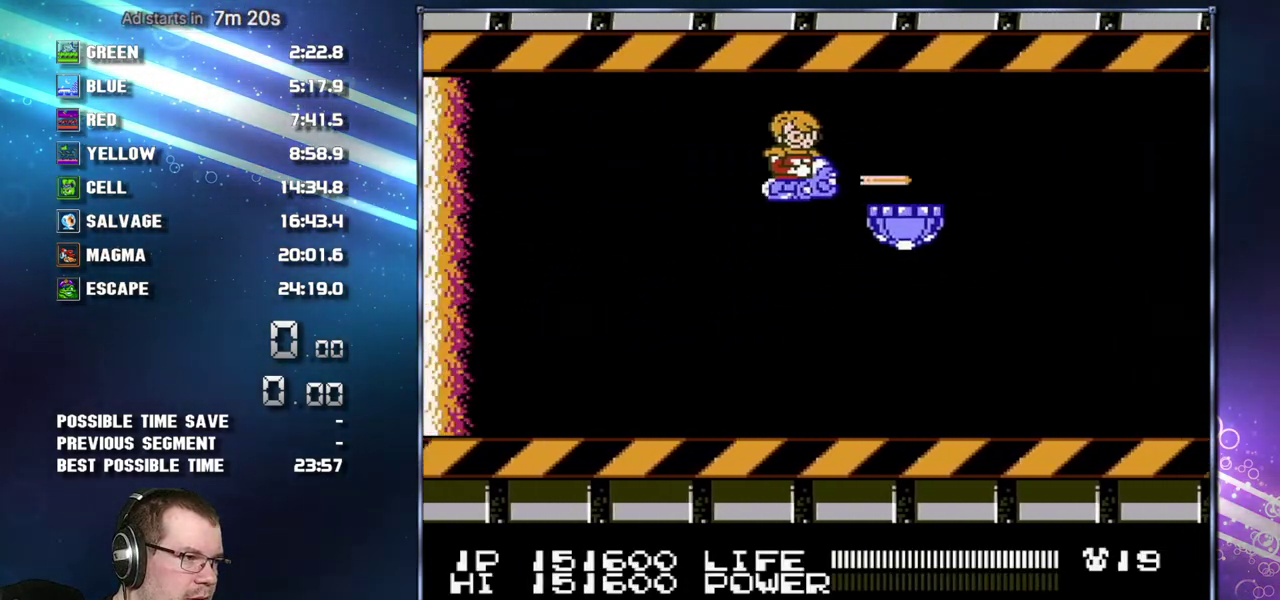
{"buttons": ["DPAD_DOWN", "DPAD_RIGHT"], "events": [[233, "DPAD_RIGHT", "down"], [300, "DPAD_DOWN", "down"], [333, "DPAD_RIGHT", "up"], [400, "DPAD_DOWN", "up"], [433, "DPAD_RIGHT", "down"], [450, "DPAD_DOWN", "down"]]}
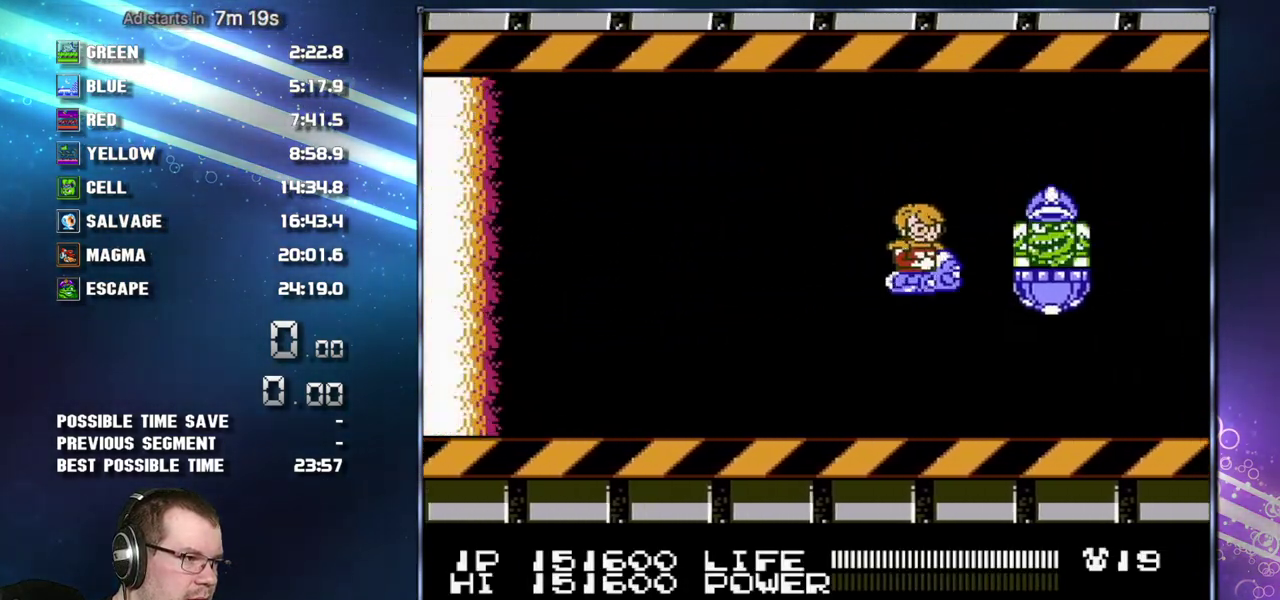
{"buttons": [], "events": [[50, "DPAD_DOWN", "up"], [183, "DPAD_RIGHT", "up"]]}
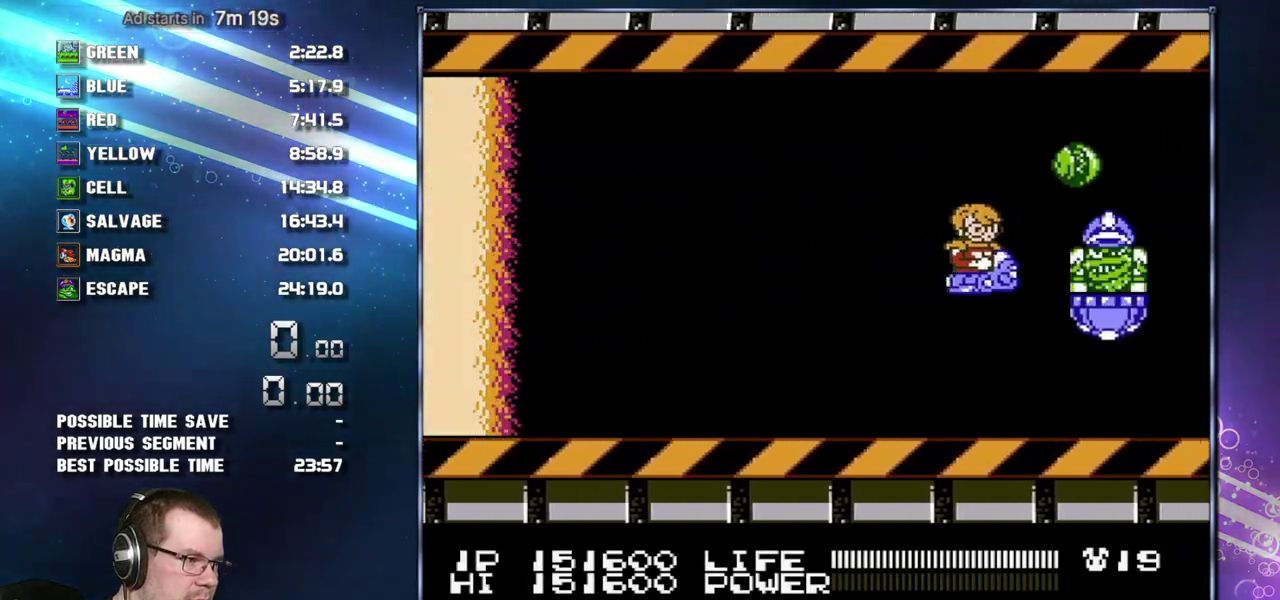
{"buttons": [], "events": [[333, "DPAD_LEFT", "down"], [400, "DPAD_DOWN", "down"], [450, "DPAD_LEFT", "up"], [483, "DPAD_DOWN", "up"]]}
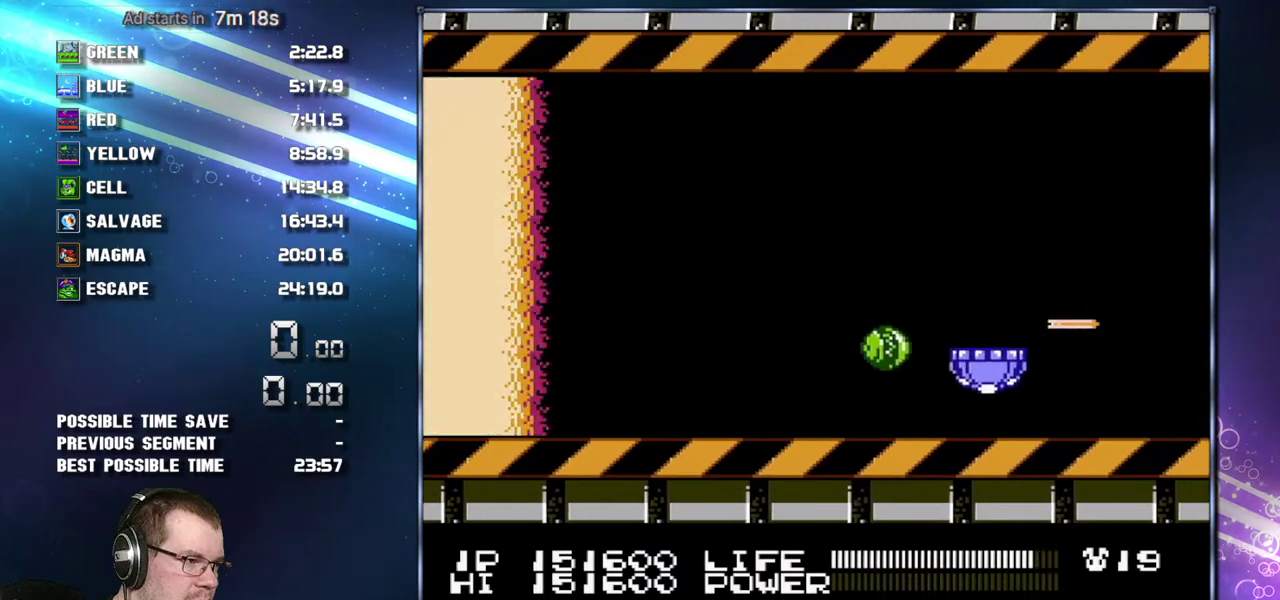
{"buttons": [], "events": [[17, "DPAD_LEFT", "down"], [50, "DPAD_DOWN", "down"], [150, "DPAD_DOWN", "up"], [183, "DPAD_LEFT", "up"], [267, "DPAD_LEFT", "down"], [300, "DPAD_UP", "down"], [367, "DPAD_LEFT", "up"], [367, "DPAD_UP", "up"]]}
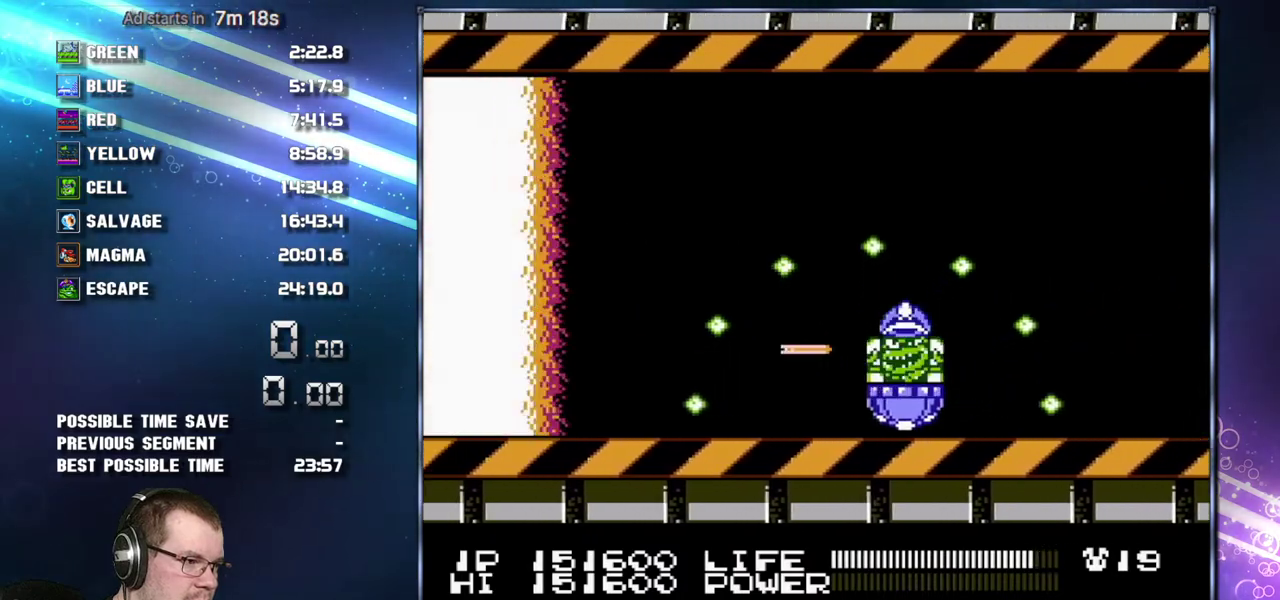
{"buttons": [], "events": [[367, "DPAD_LEFT", "down"], [367, "DPAD_UP", "down"], [433, "DPAD_UP", "up"], [450, "DPAD_LEFT", "up"]]}